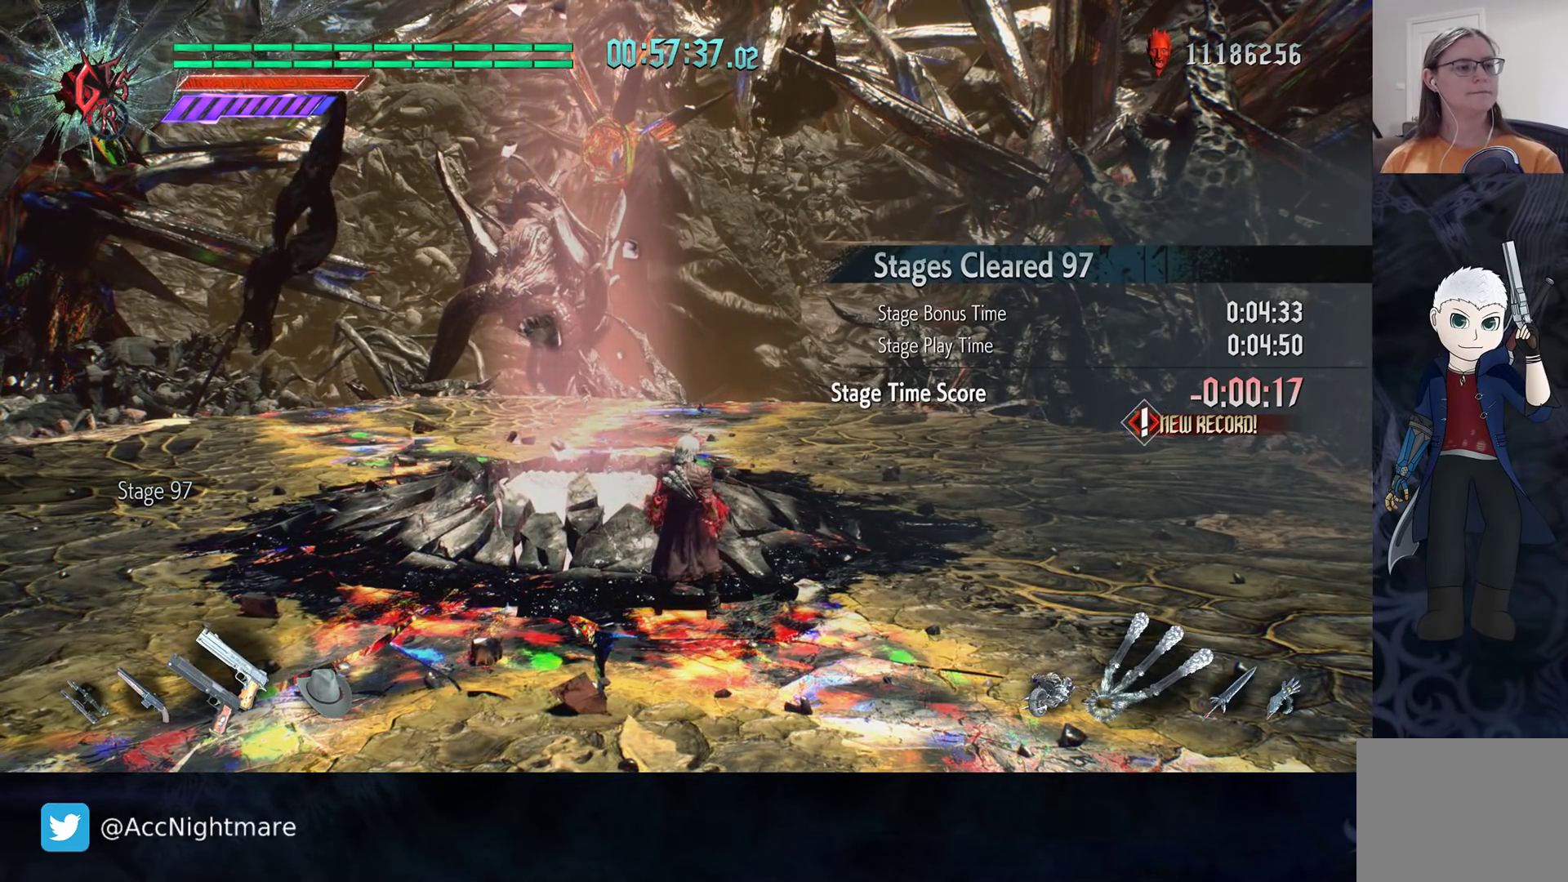
Gameplay with a controller (PlayStation layout); each line is a JSON object with the inputs held at the frame after it. "events" lists button and stick changes between this image and that frame as [ms after this image, input, new state], when the widget could be followed in between. Not read: R1 R3.
{"buttons": [], "left_stick": "center", "right_stick": "right", "events": [[333, "right_stick", "right"]]}
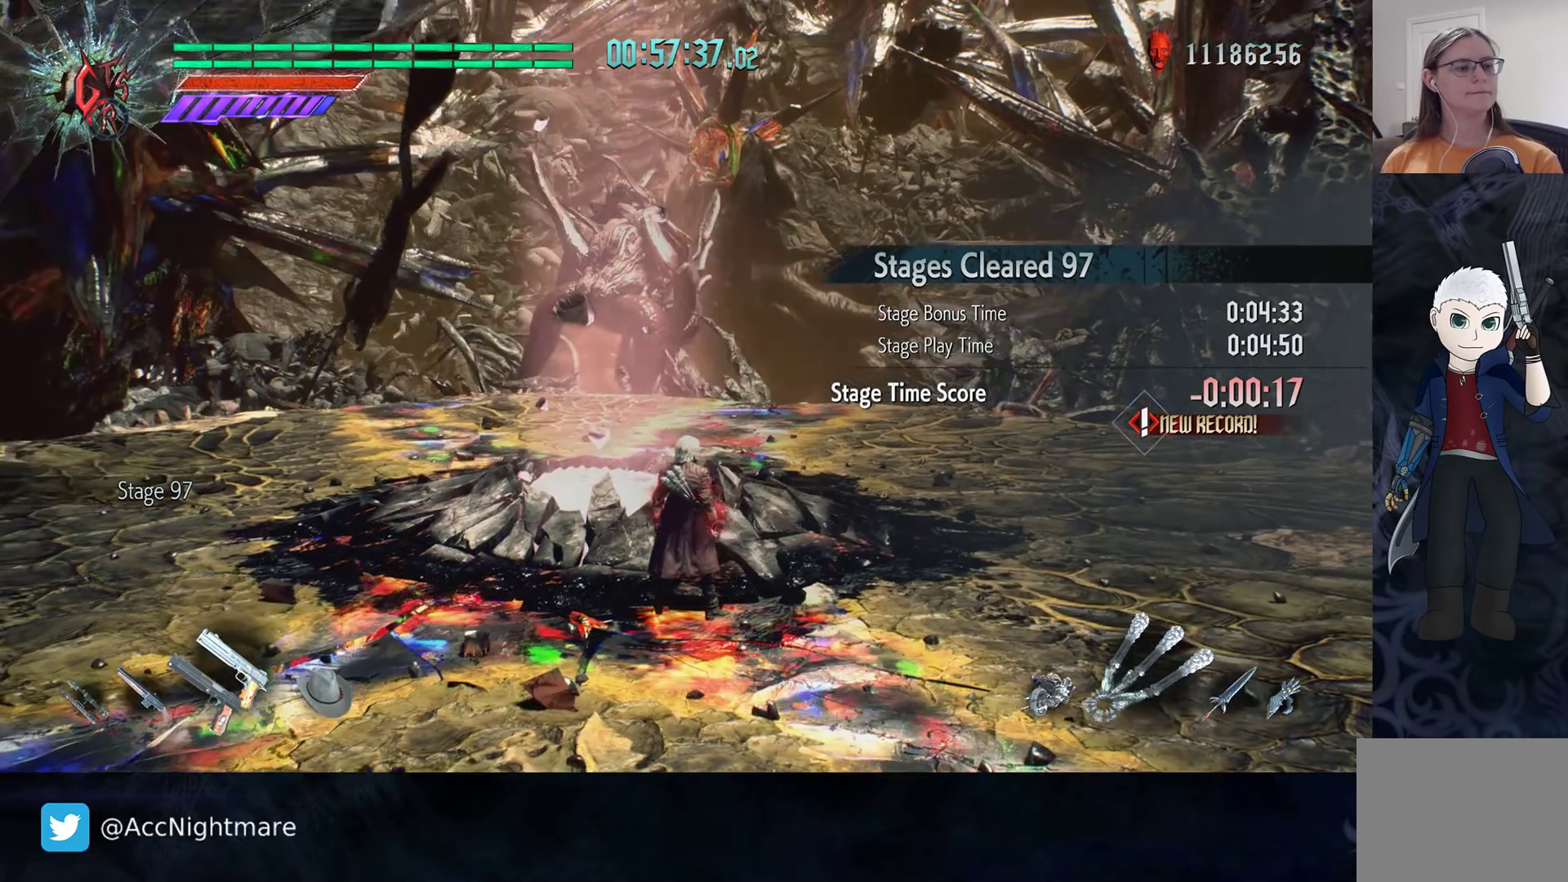
{"buttons": [], "left_stick": "center", "right_stick": "right", "events": [[133, "right_stick", "center"], [333, "right_stick", "right"]]}
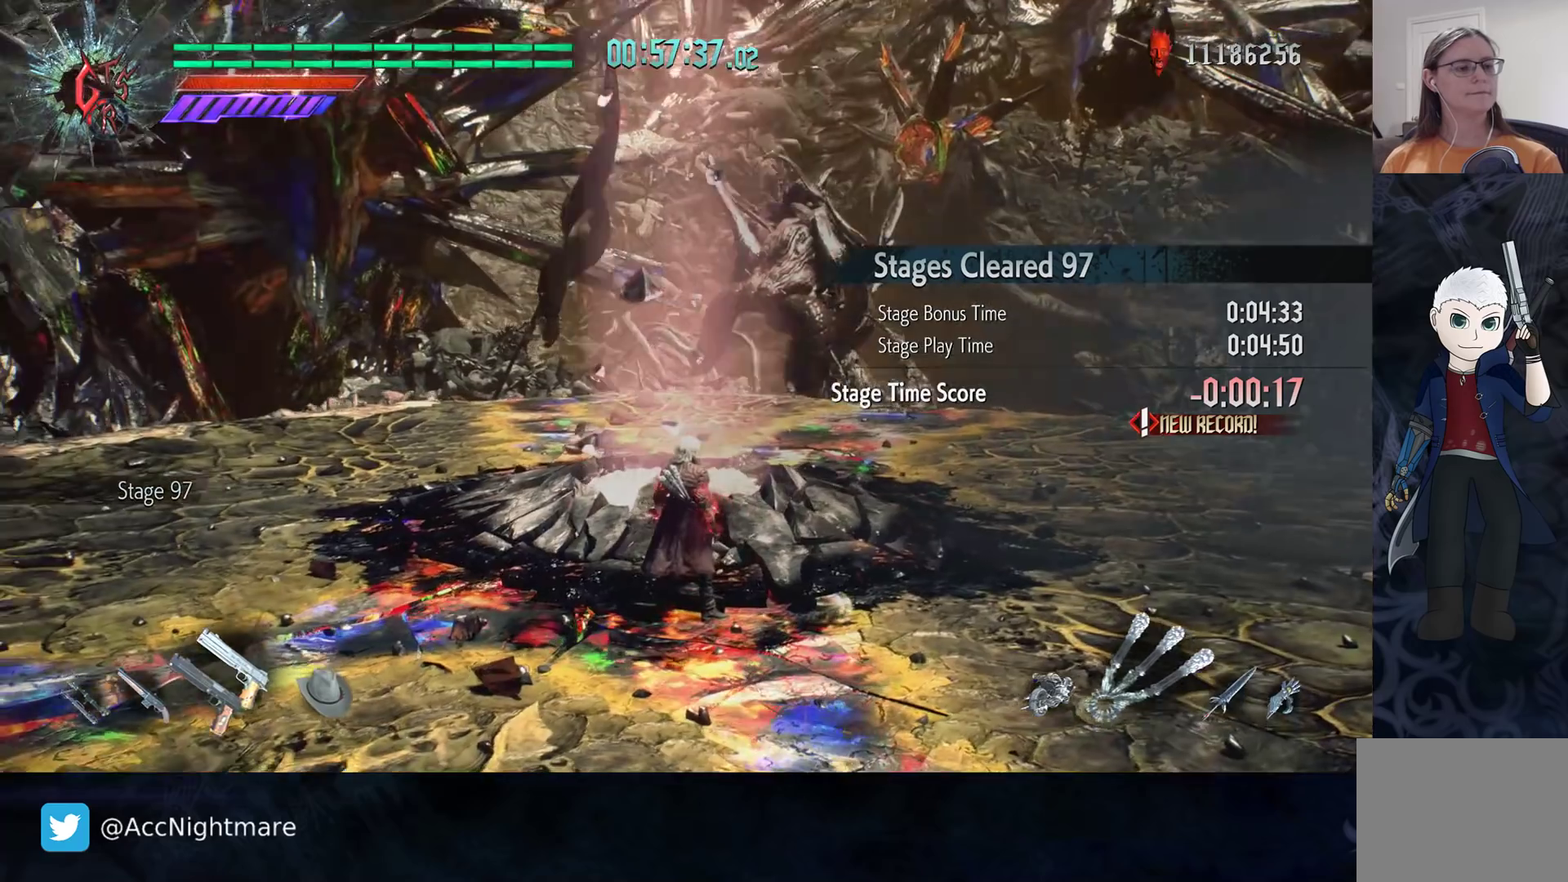
{"buttons": [], "left_stick": "center", "right_stick": "right", "events": [[50, "right_stick", "center"], [200, "right_stick", "right"]]}
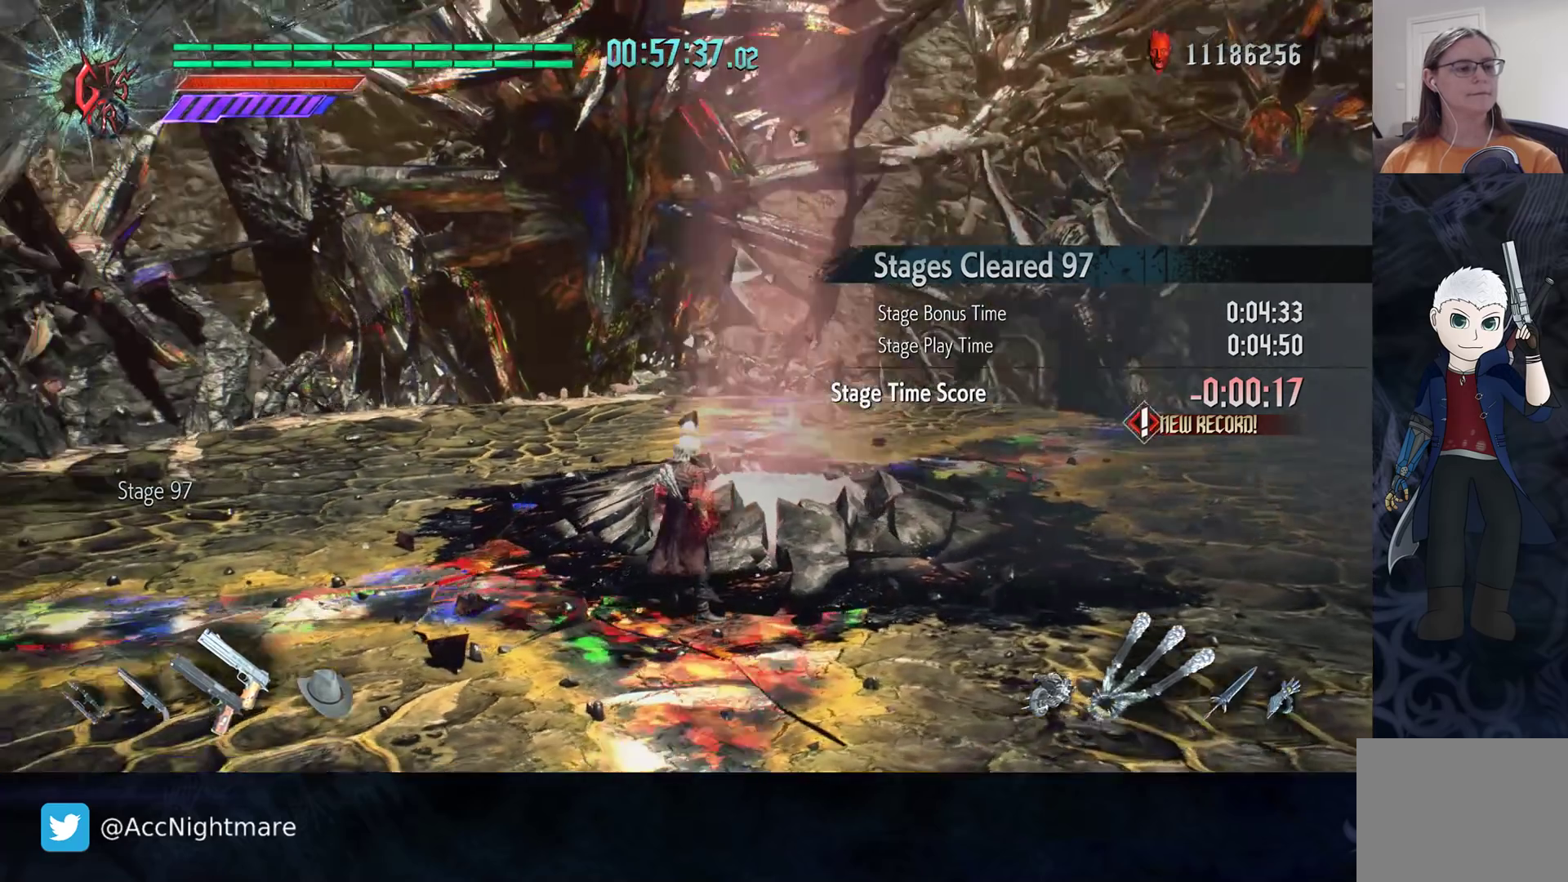
{"buttons": [], "left_stick": "center", "right_stick": "center", "events": [[100, "right_stick", "center"]]}
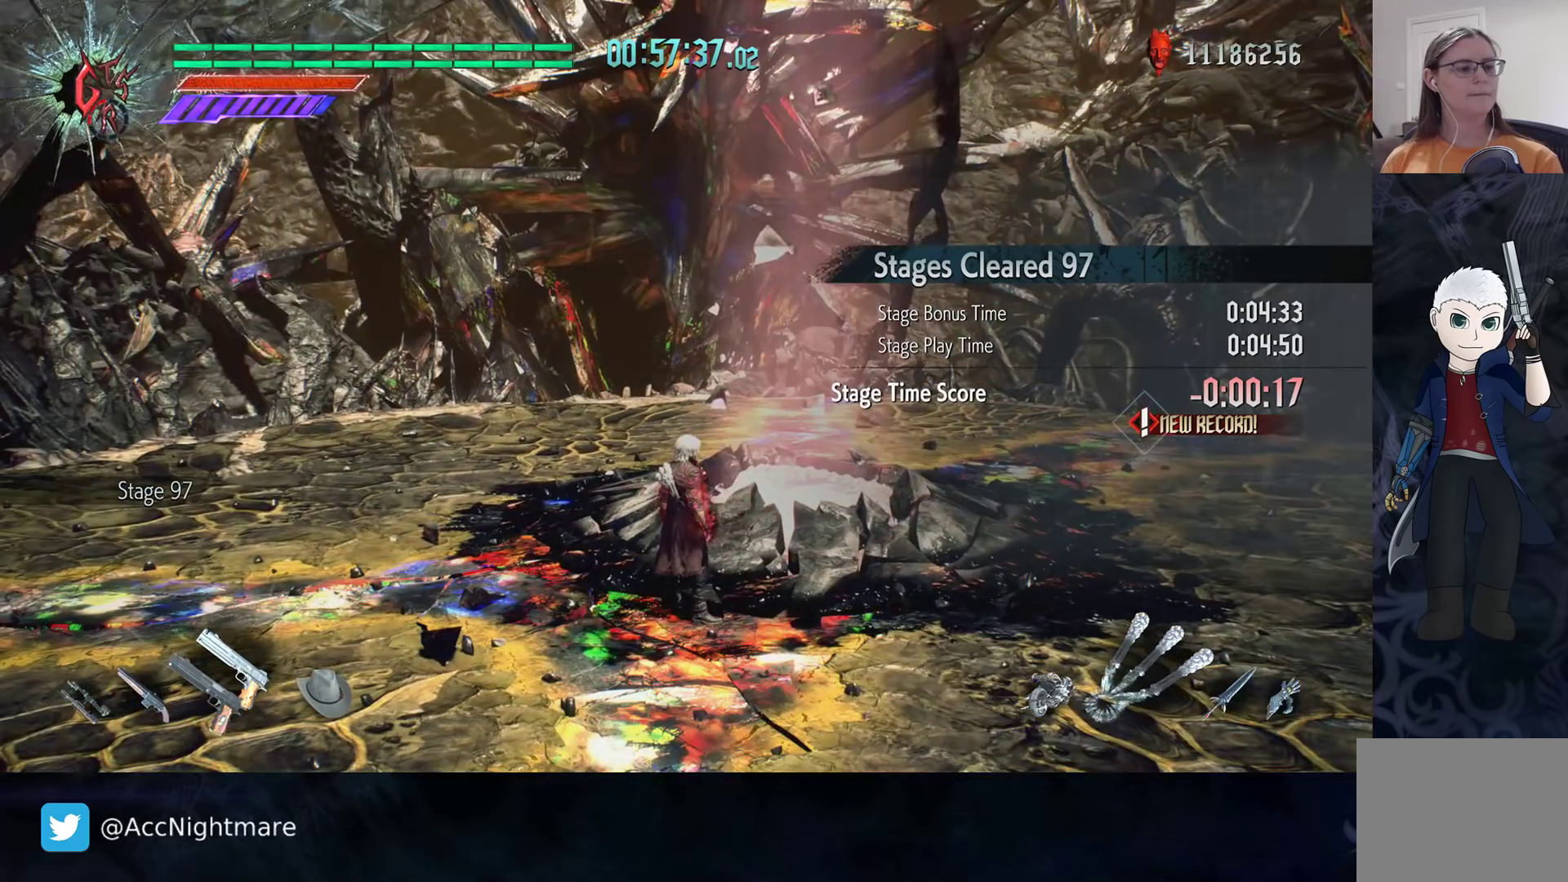
{"buttons": [], "left_stick": "center", "right_stick": "center", "events": []}
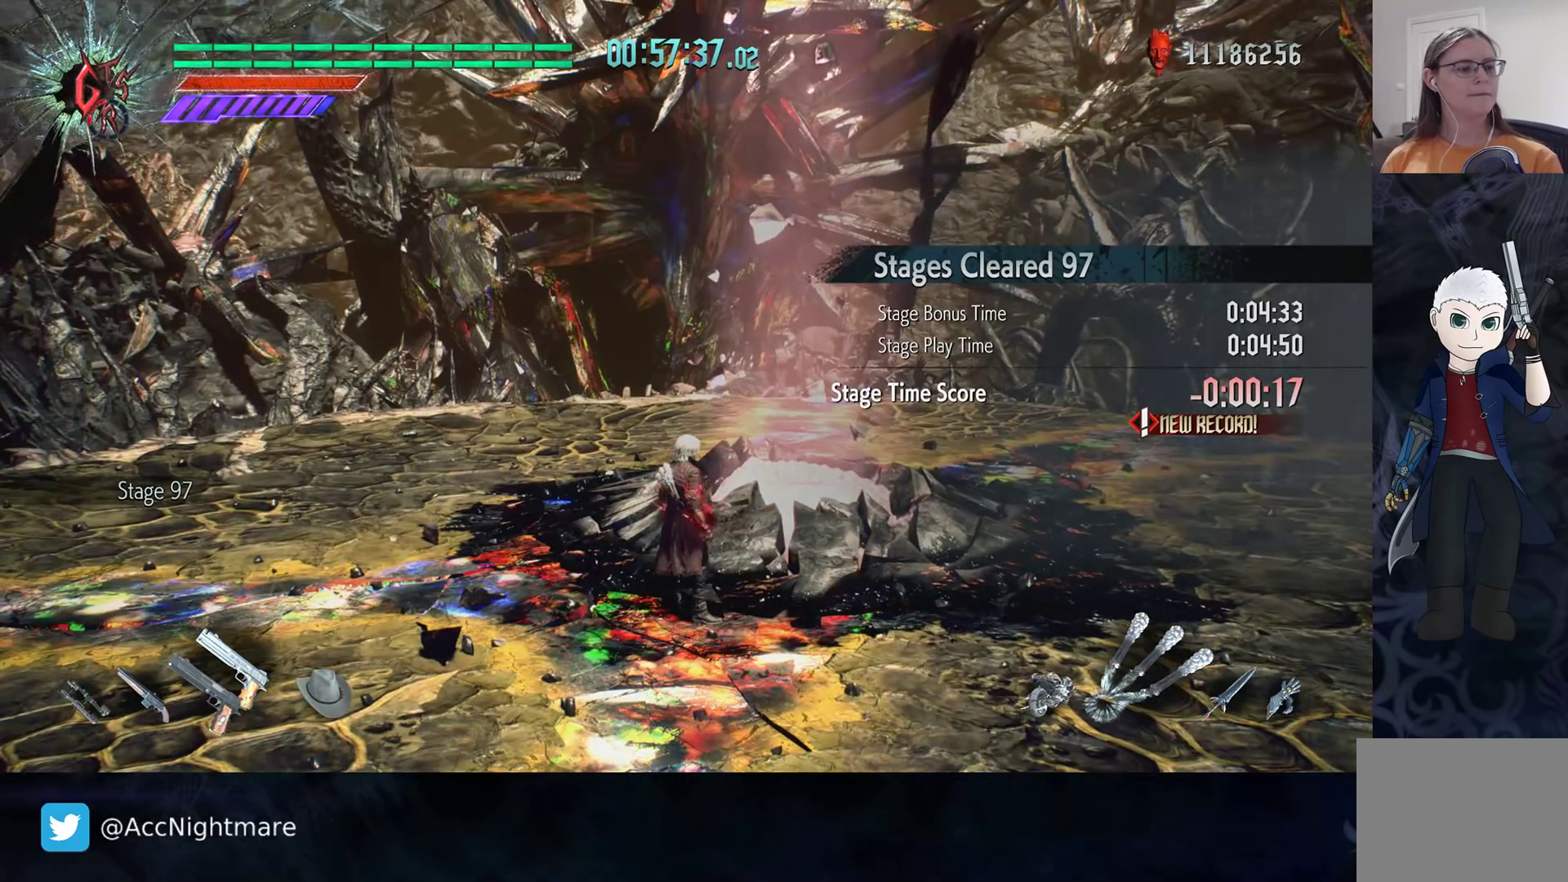
{"buttons": [], "left_stick": "center", "right_stick": "center", "events": []}
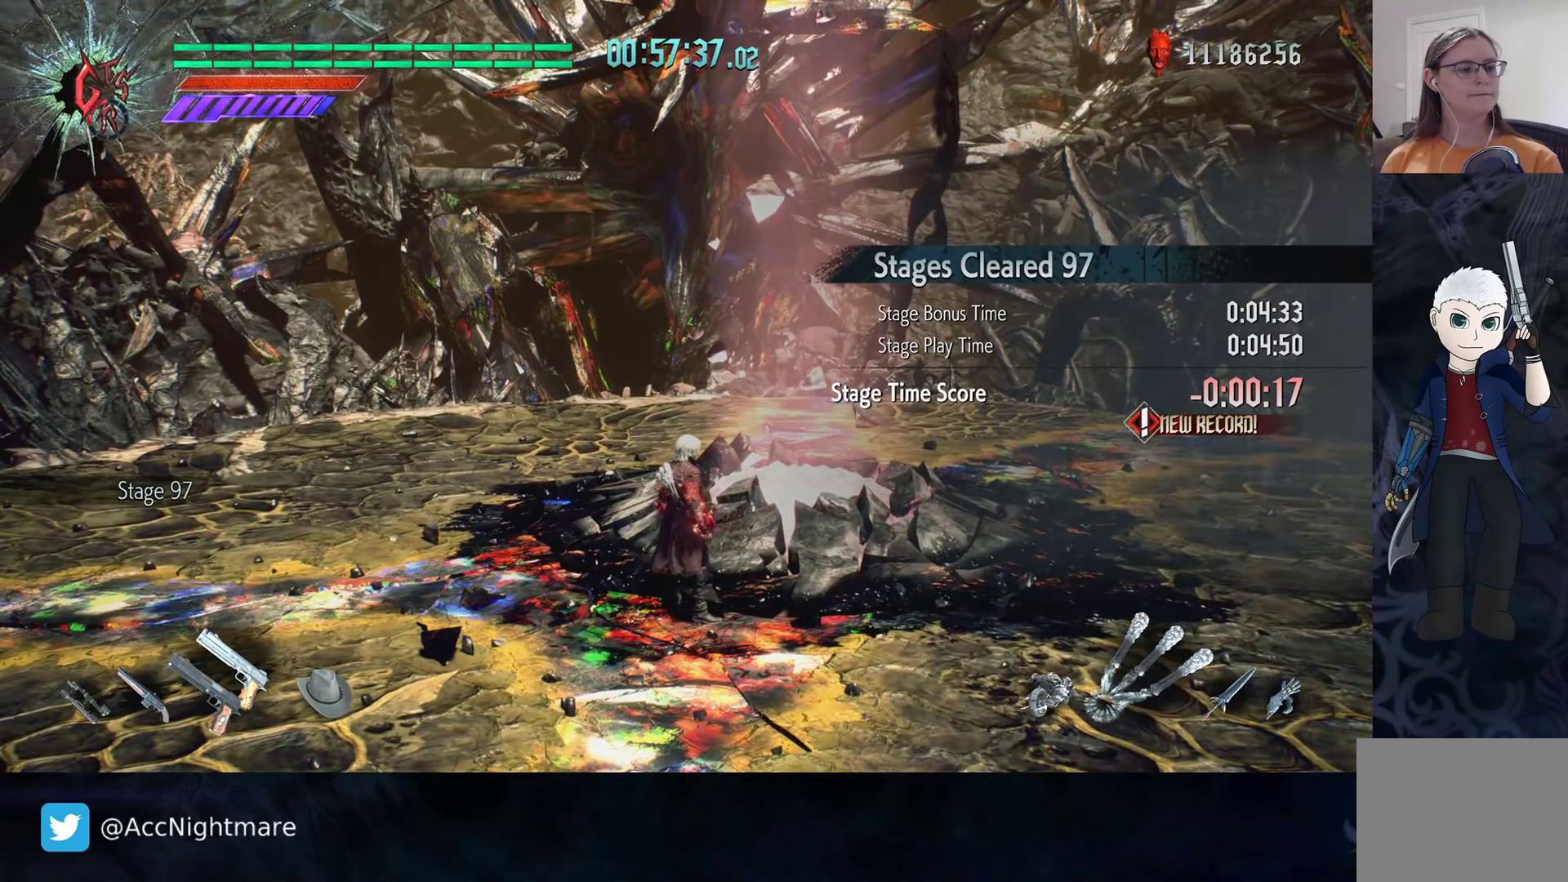
{"buttons": [], "left_stick": "center", "right_stick": "center", "events": [[200, "right_stick", "right"], [400, "right_stick", "center"]]}
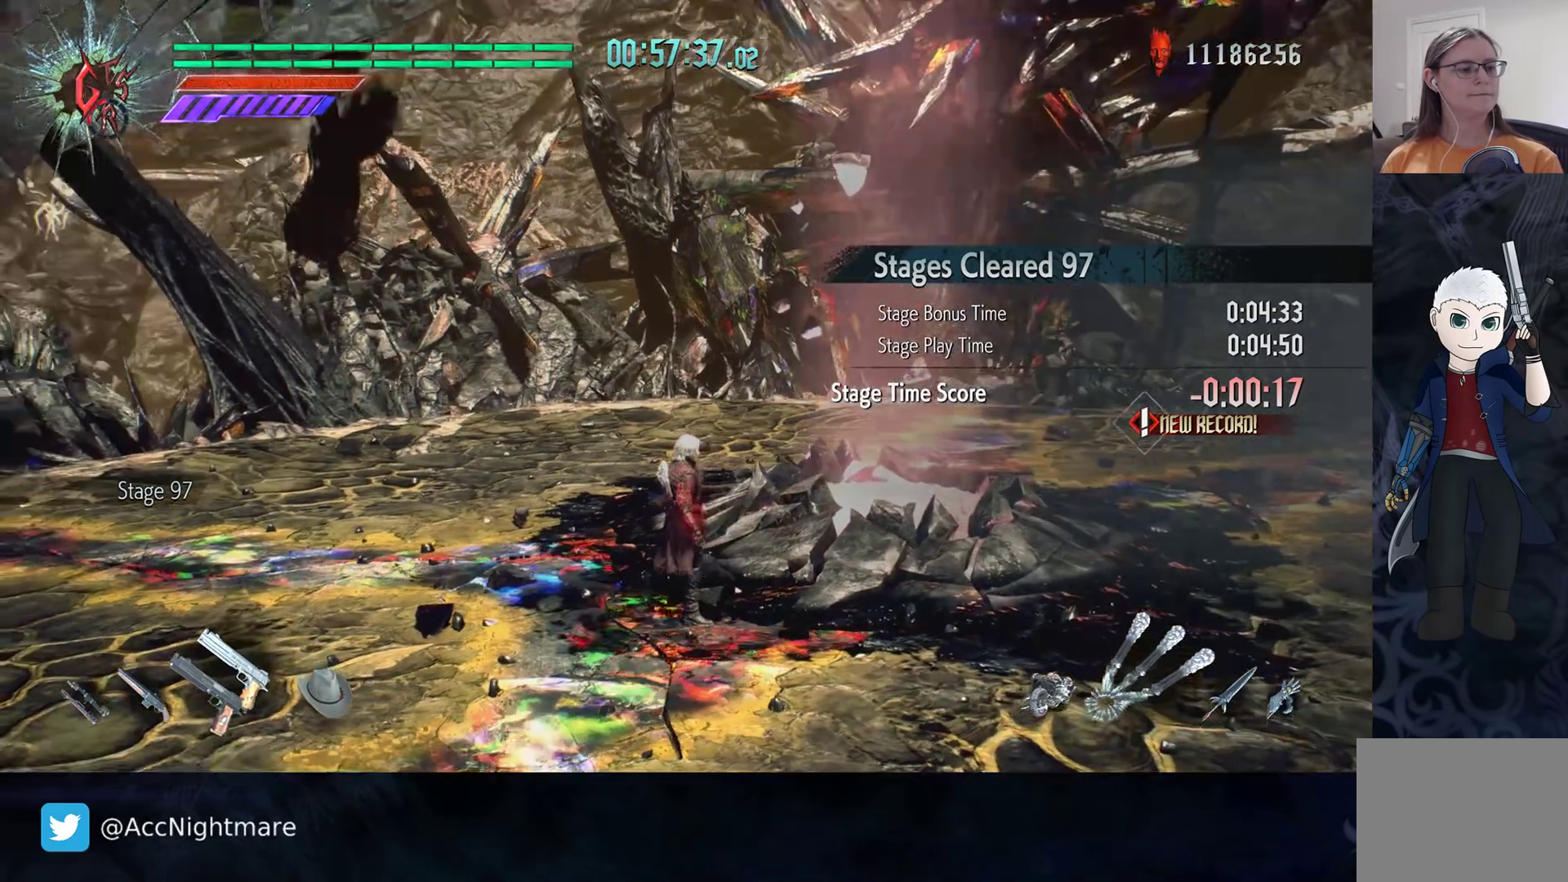
{"buttons": [], "left_stick": "center", "right_stick": "center", "events": []}
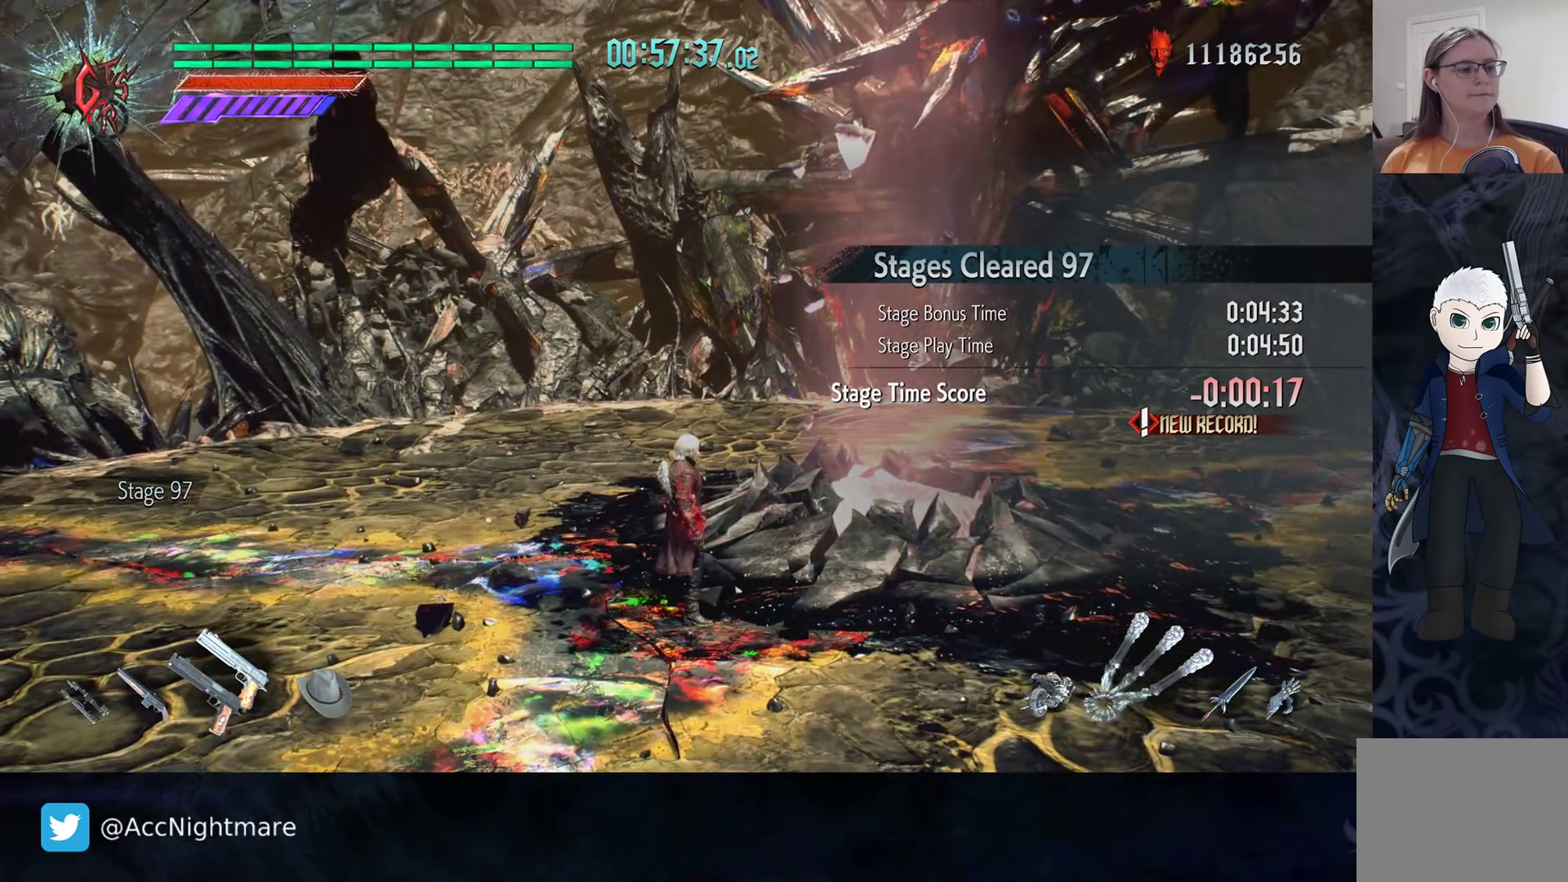
{"buttons": [], "left_stick": "center", "right_stick": "center", "events": []}
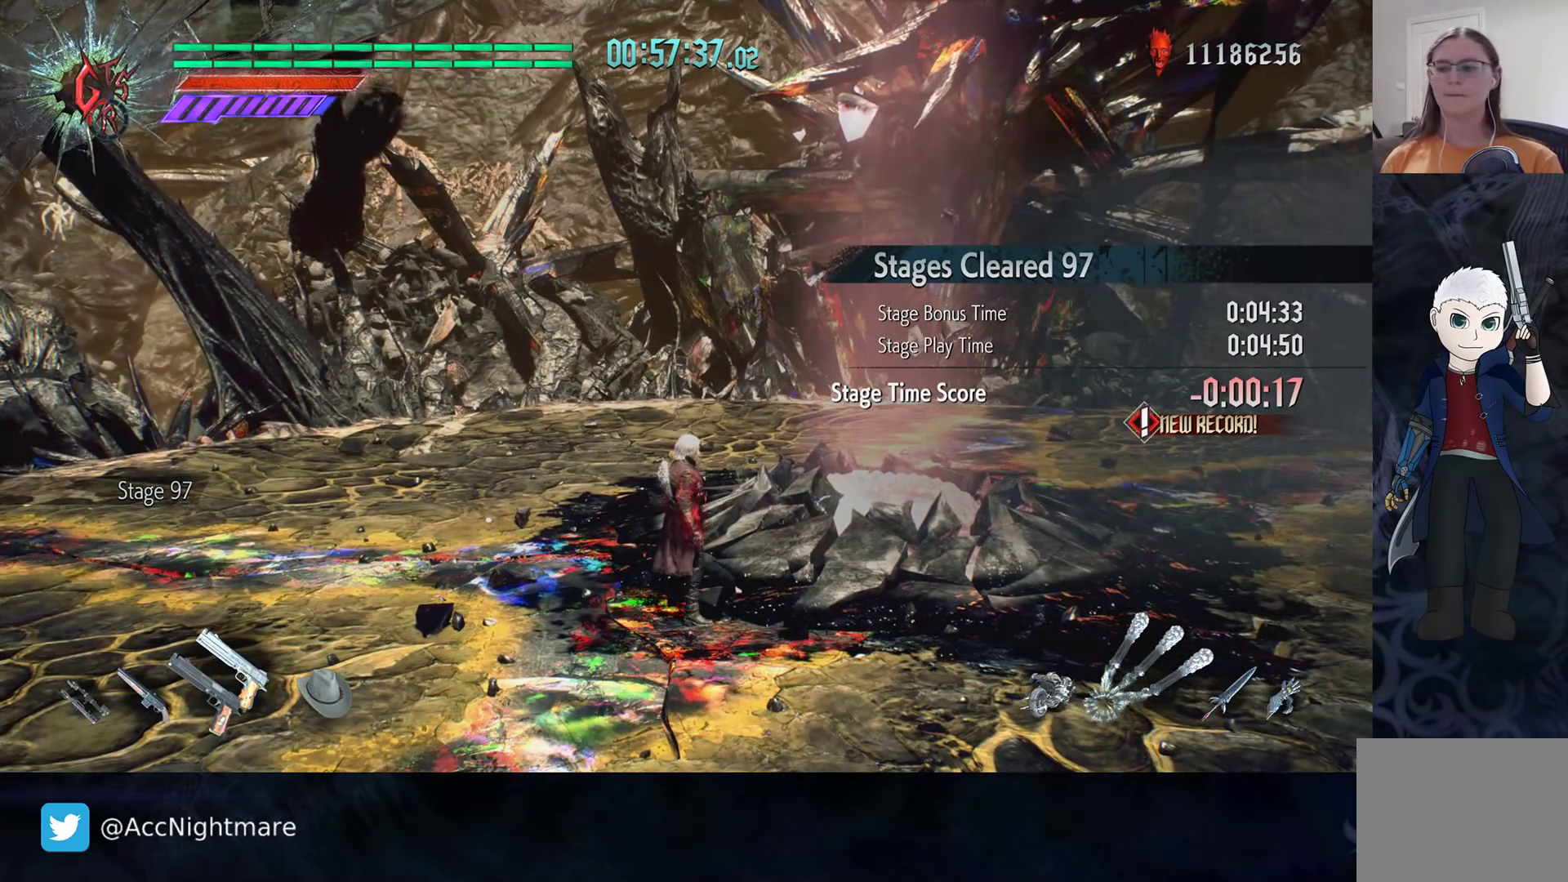
{"buttons": [], "left_stick": "center", "right_stick": "center", "events": []}
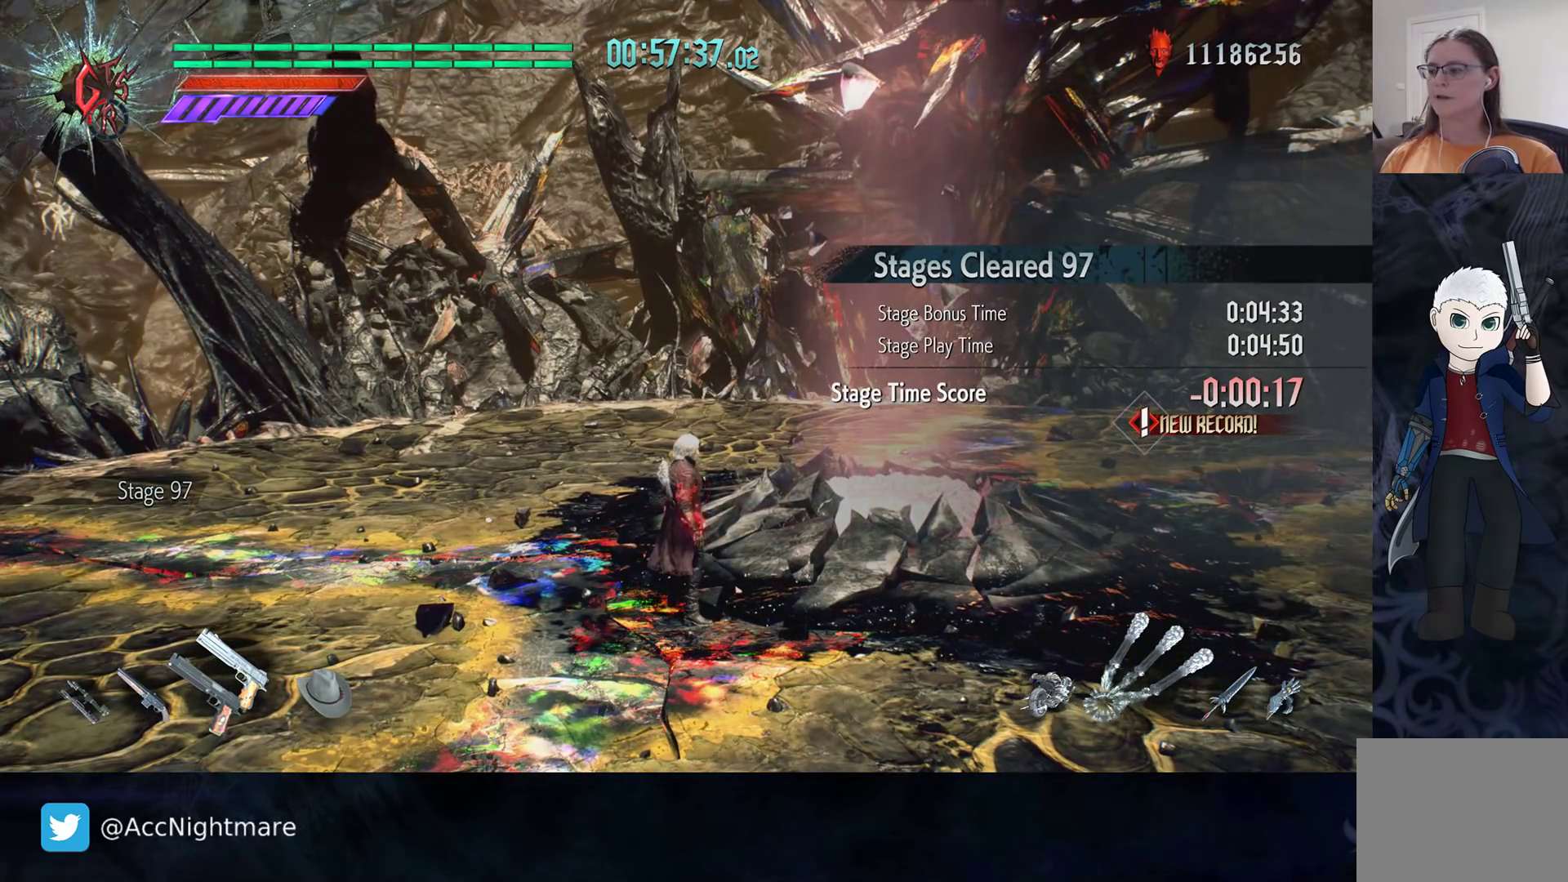
{"buttons": [], "left_stick": "center", "right_stick": "center", "events": [[150, "DPAD_UP", "down"], [267, "DPAD_UP", "up"]]}
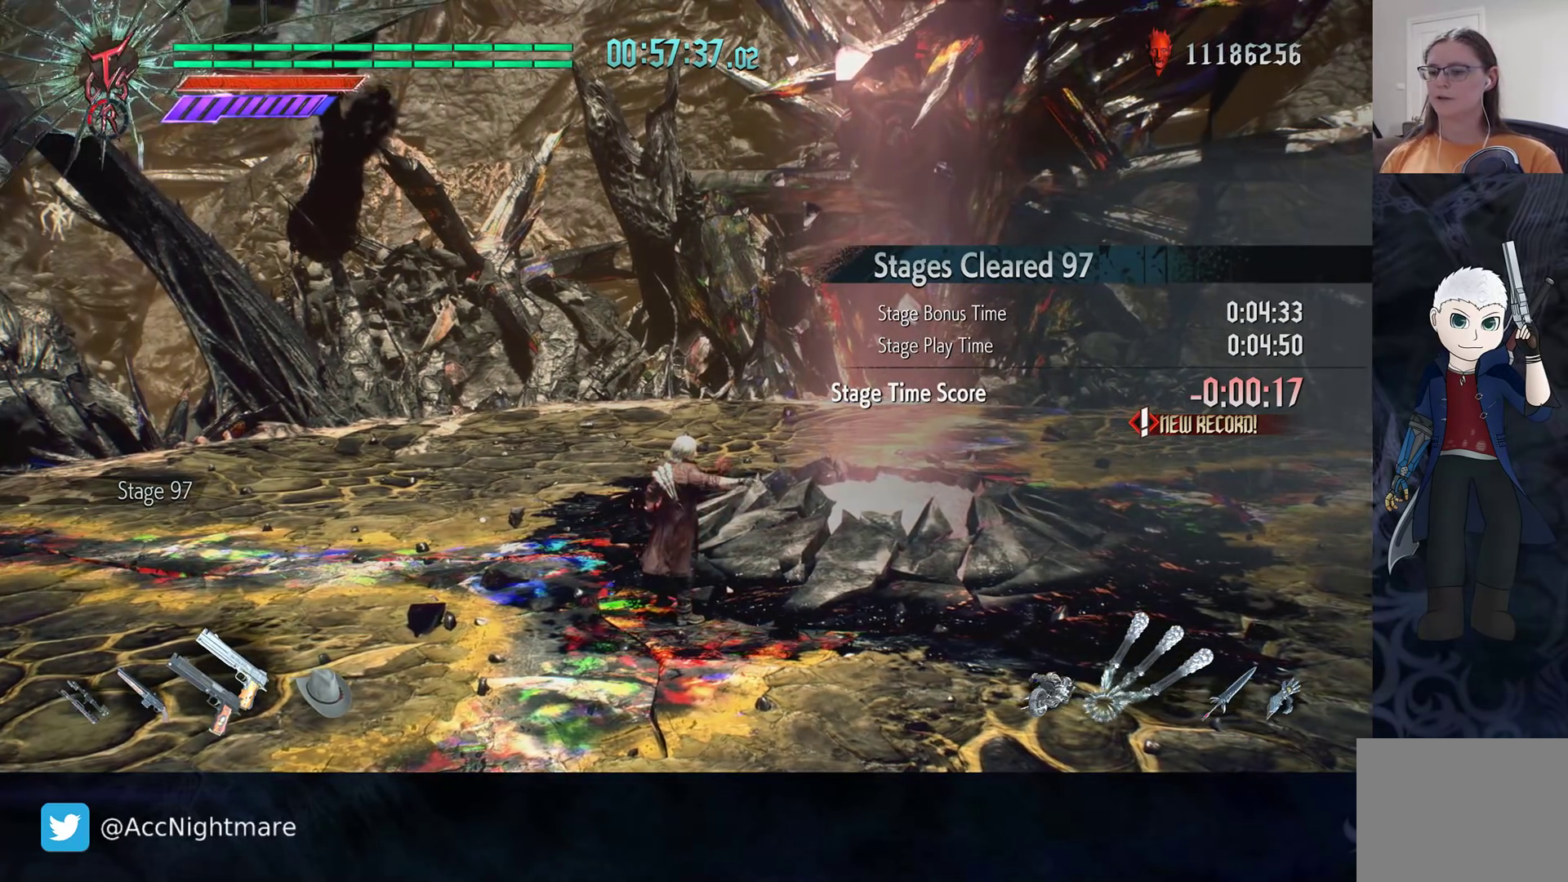
{"buttons": [], "left_stick": "center", "right_stick": "center", "events": [[350, "CROSS", "down"], [450, "CROSS", "up"]]}
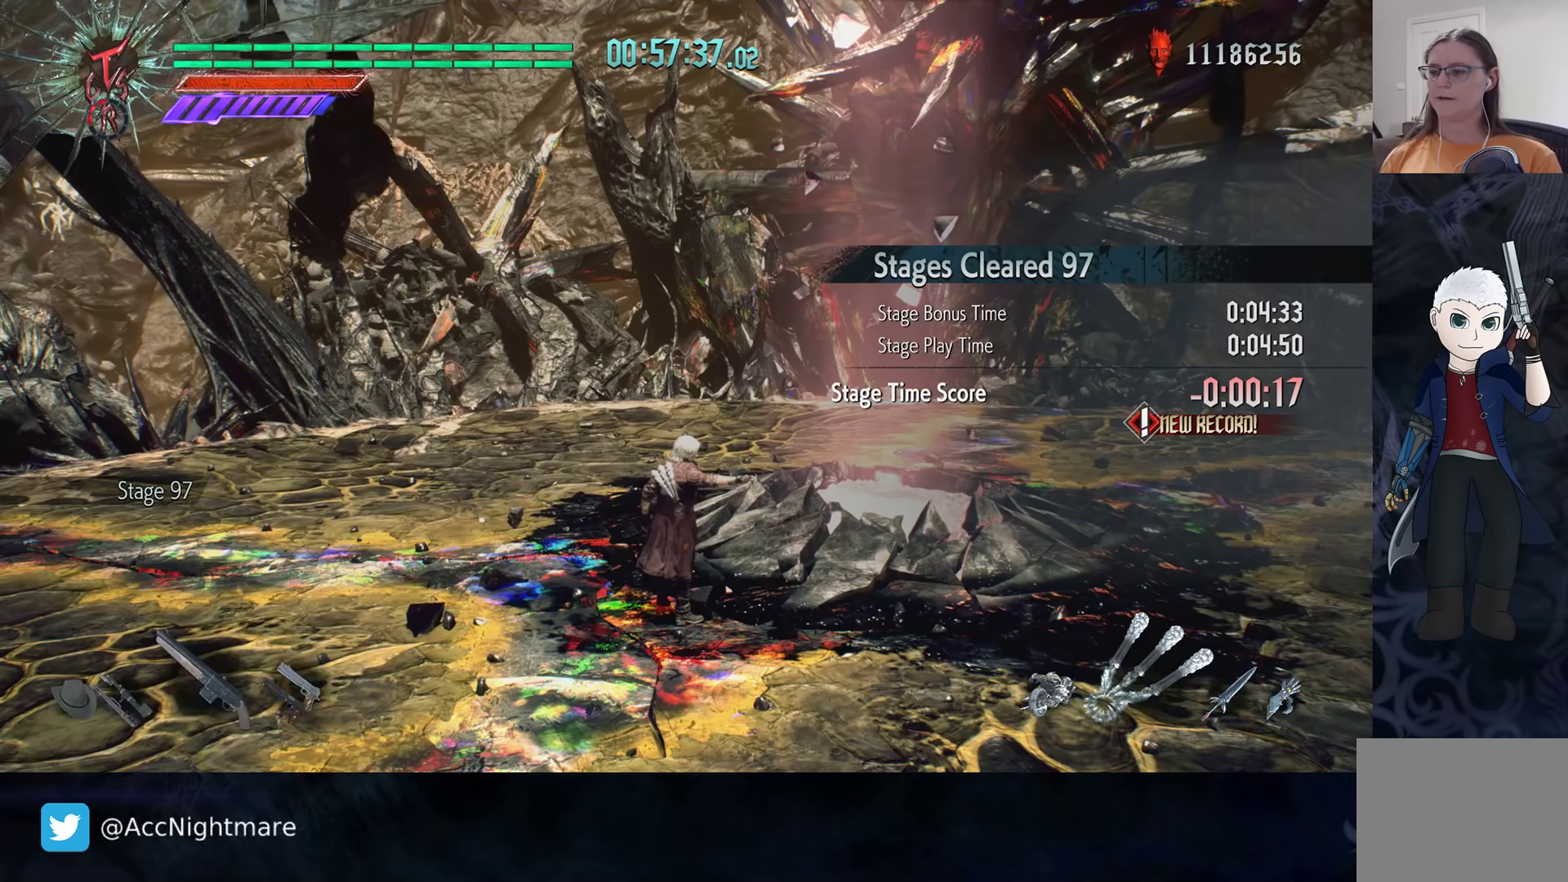
{"buttons": [], "left_stick": "center", "right_stick": "center", "events": []}
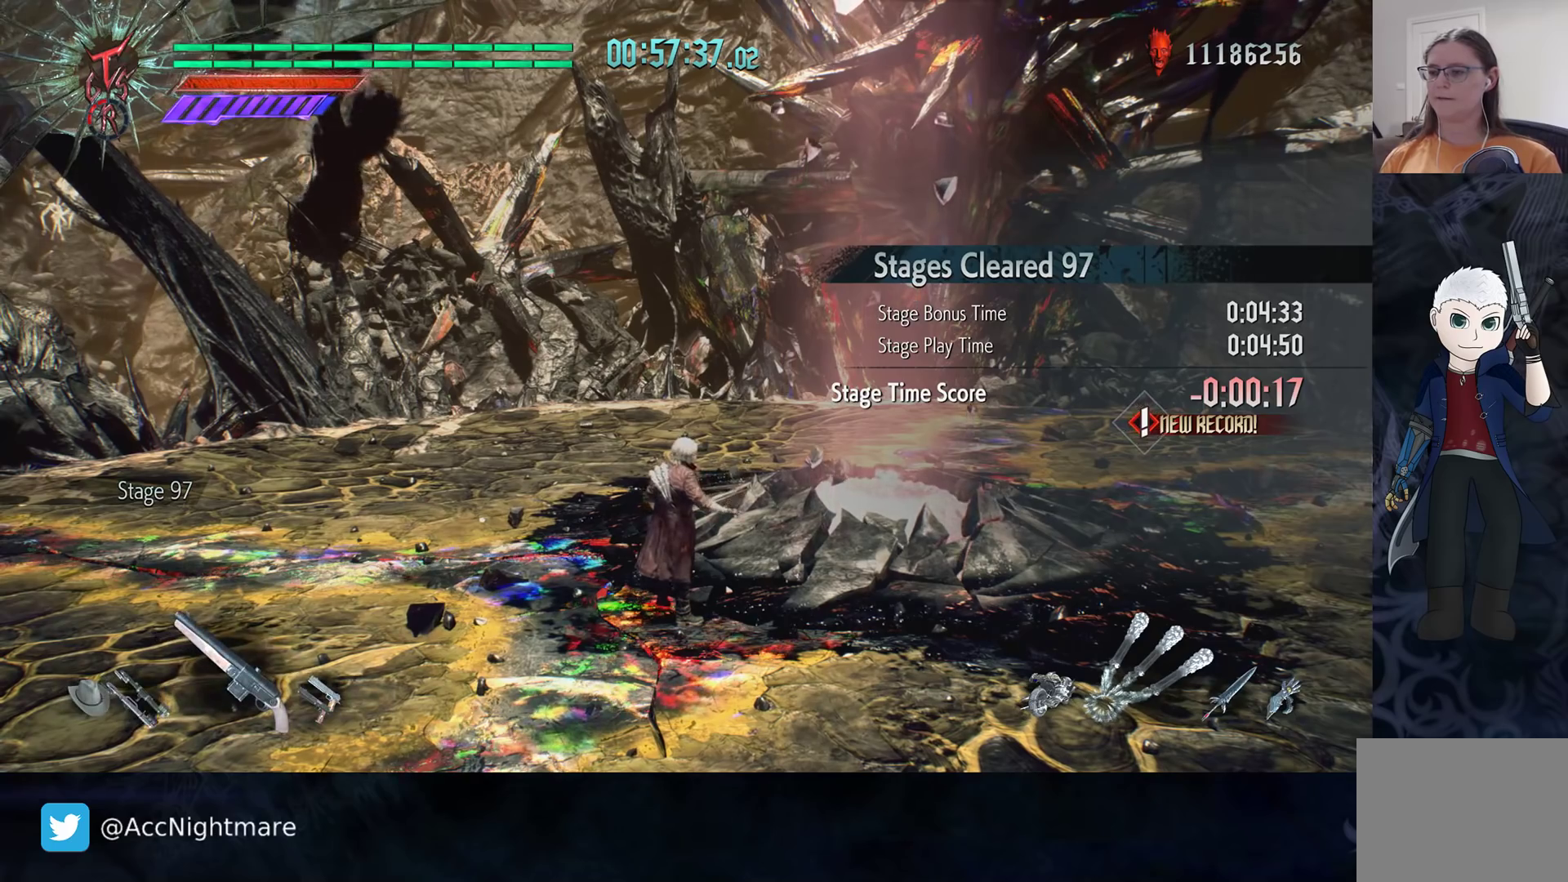
{"buttons": [], "left_stick": "center", "right_stick": "center", "events": [[33, "left_stick", "up-right"], [150, "left_stick", "center"]]}
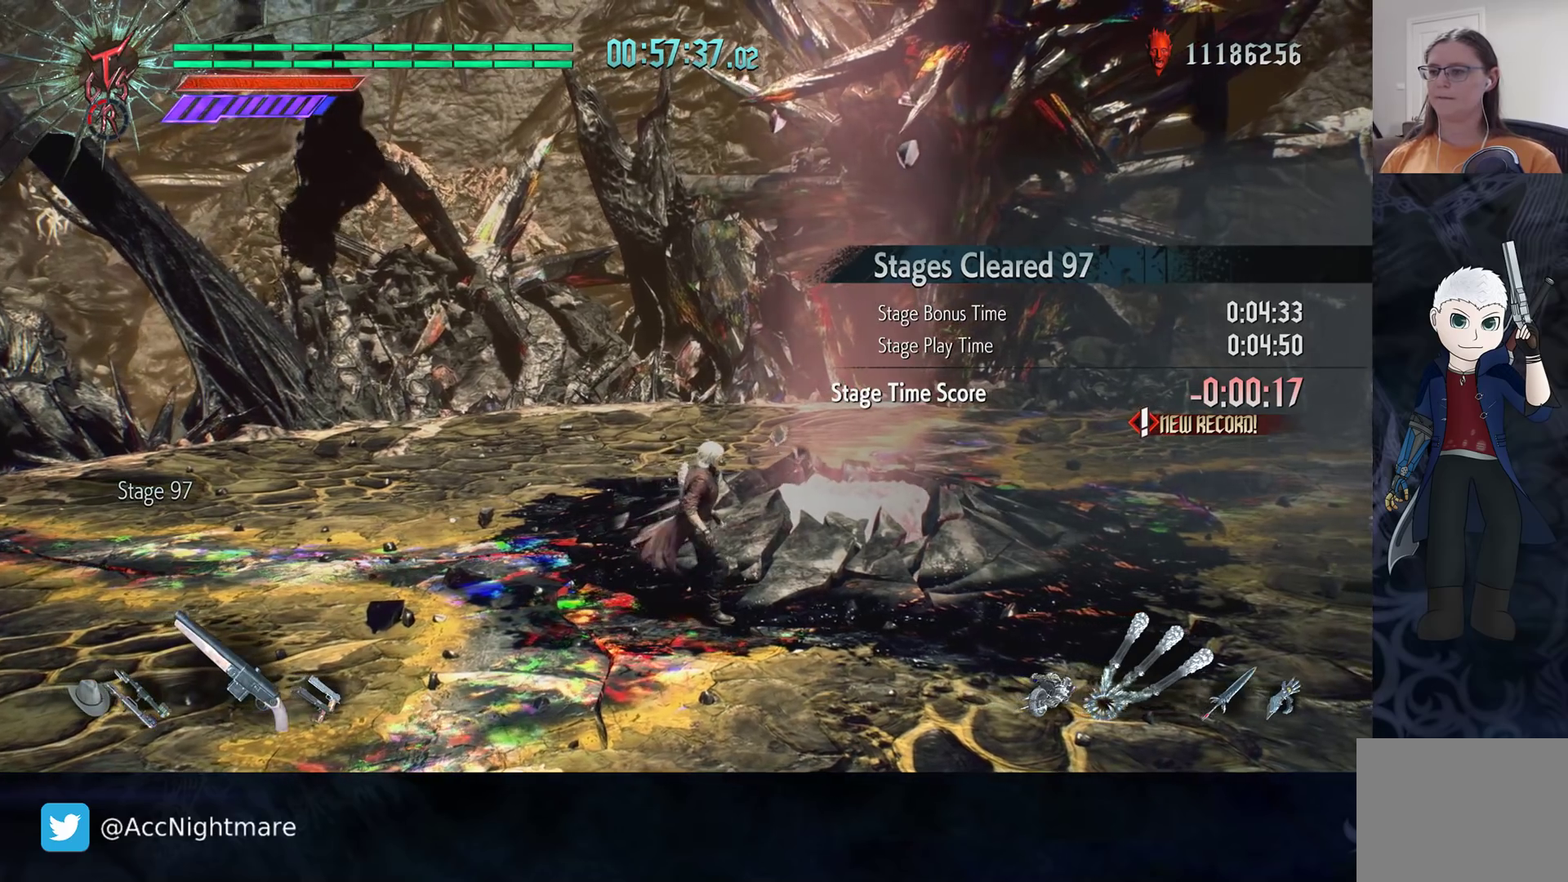
{"buttons": [], "left_stick": "up-right", "right_stick": "center", "events": [[333, "left_stick", "right"], [483, "left_stick", "up-right"]]}
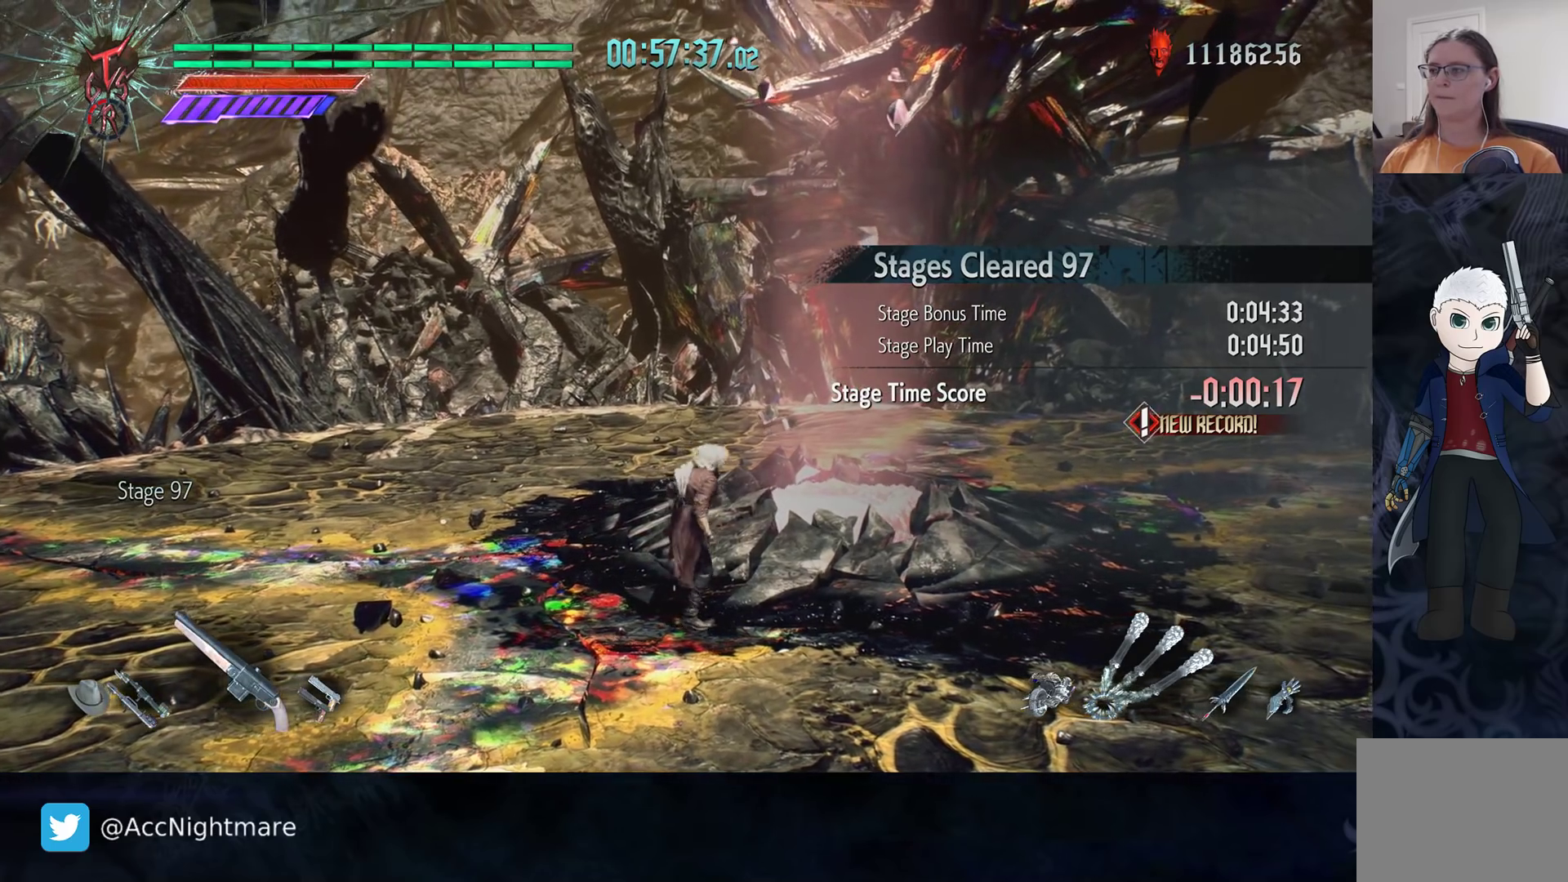
{"buttons": [], "left_stick": "up-right", "right_stick": "center", "events": []}
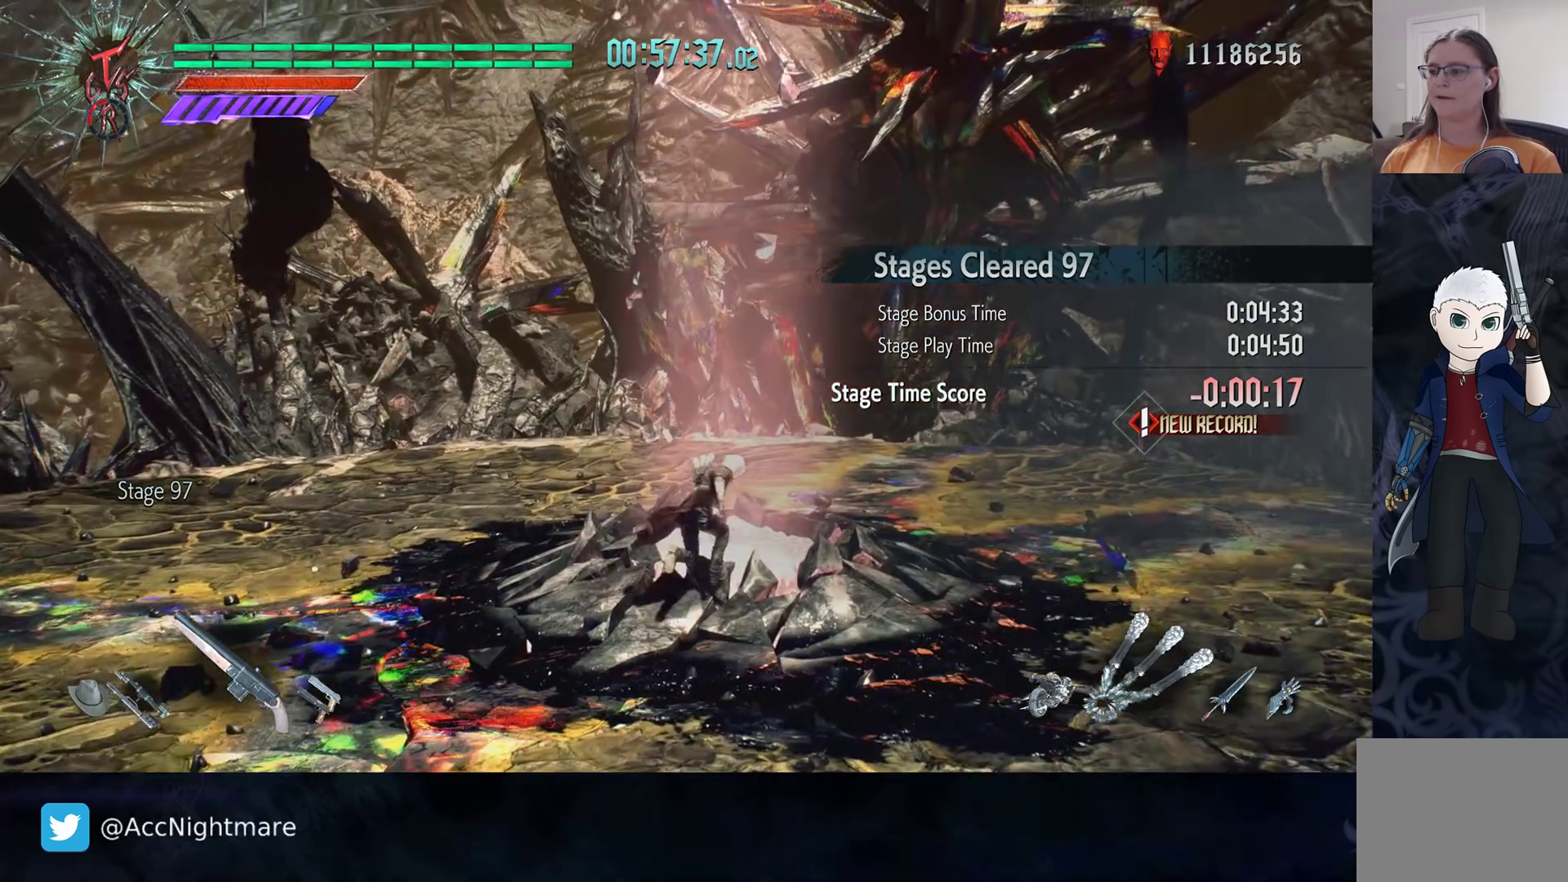
{"buttons": [], "left_stick": "center", "right_stick": "center", "events": [[333, "left_stick", "center"]]}